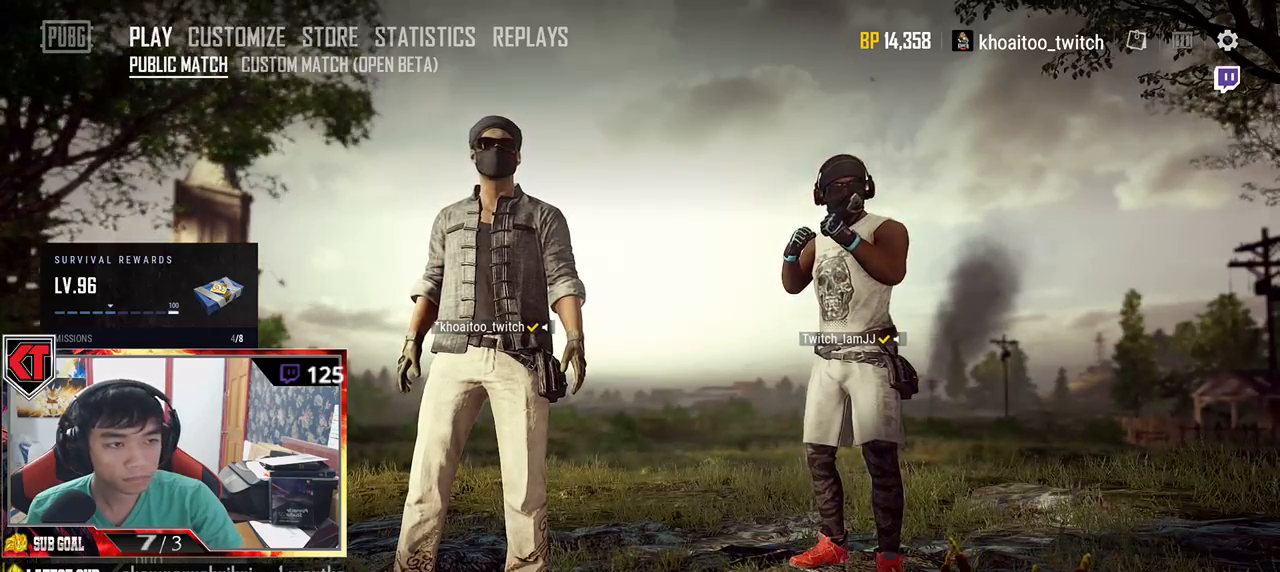
Gameplay with keyboard and mouse; each line is a JSON object with the keys and mouse buttons held at the frame after it. "events" lists presses ("down") and releases ("up") of "a", "c", "ctrl", "d", "e", "f", "q", "r", "s", "shift", "space", "tab", "v", "w", "x", "z", "mouse_left", "mouse_wheel", "mouse_right" and "mouse_mb5" between this image and that frame as [ms after this image, input, new state], when the widget could be followed in between. "mouse_left", "mouse_wheel", "mouse_right", "mouse_mb5" = the "left", "wheel", "right", "mb5" buttons of the "mouse" list. No other keys are recorded. "wheel" means that the mouse wheel is clicked or scrolled. Mouse movement is not recorded.
{"keys": [], "mouse": [], "events": [[84, "mouse_left", "down"], [134, "mouse_left", "up"]]}
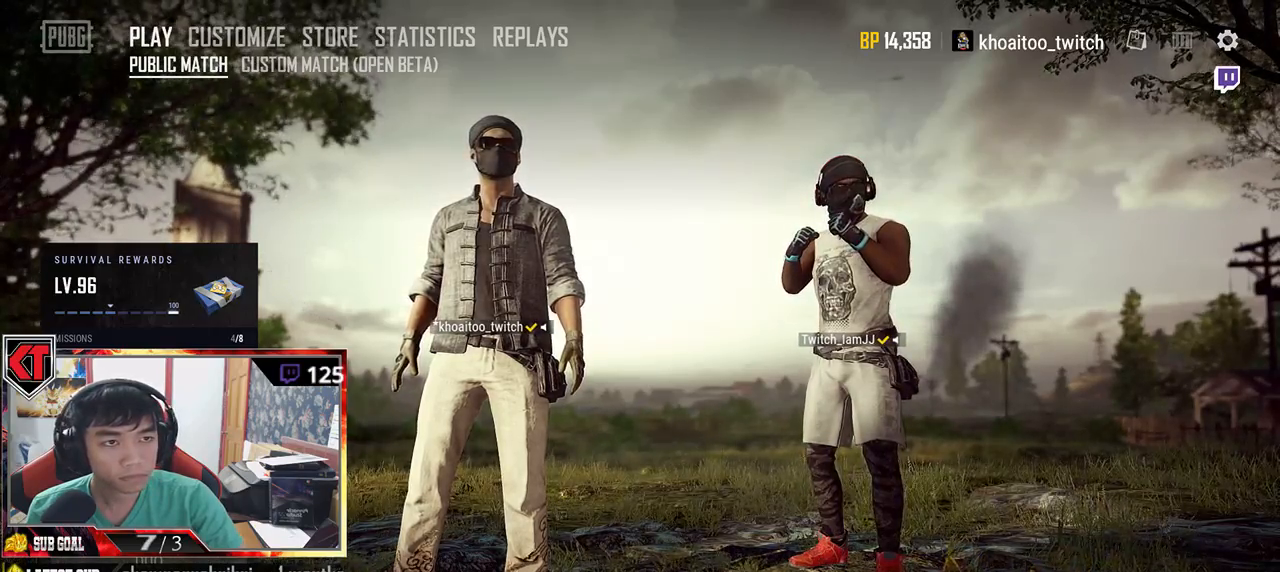
{"keys": [], "mouse": [], "events": []}
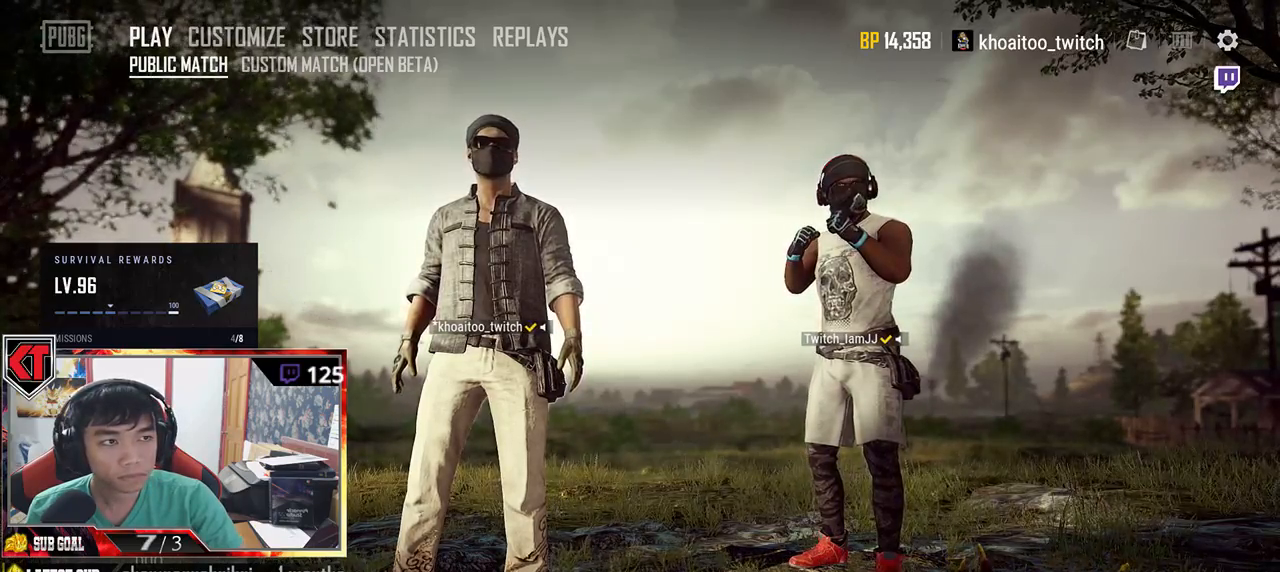
{"keys": [], "mouse": [], "events": []}
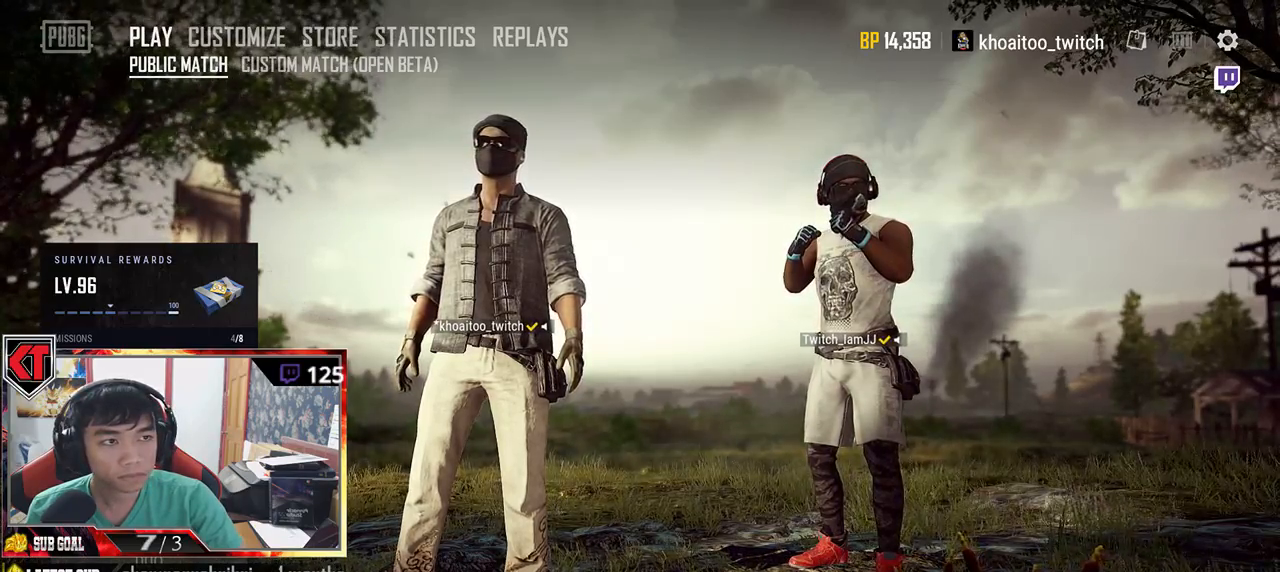
{"keys": [], "mouse": [], "events": []}
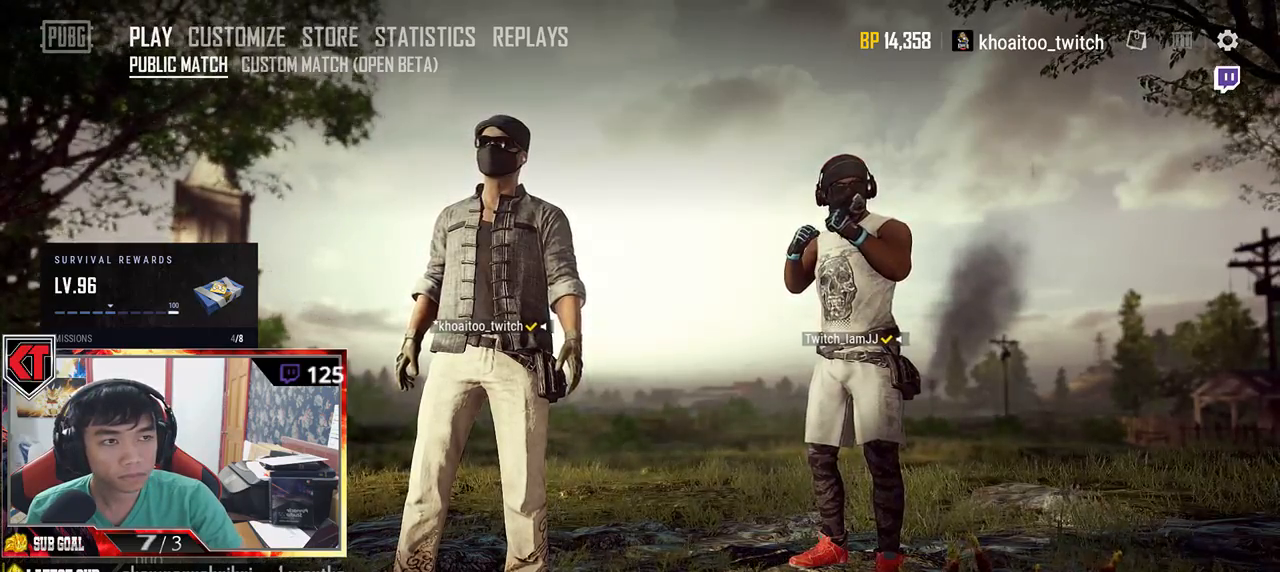
{"keys": [], "mouse": [], "events": [[400, "mouse_left", "down"], [500, "mouse_left", "up"]]}
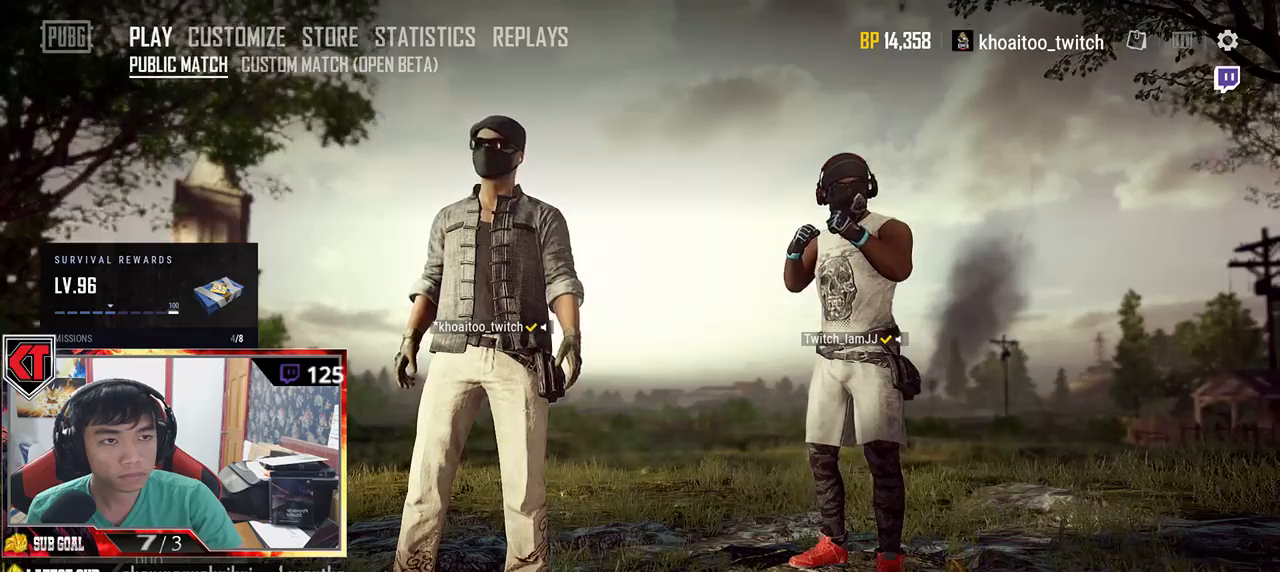
{"keys": [], "mouse": [], "events": [[300, "mouse_left", "down"], [384, "mouse_left", "up"]]}
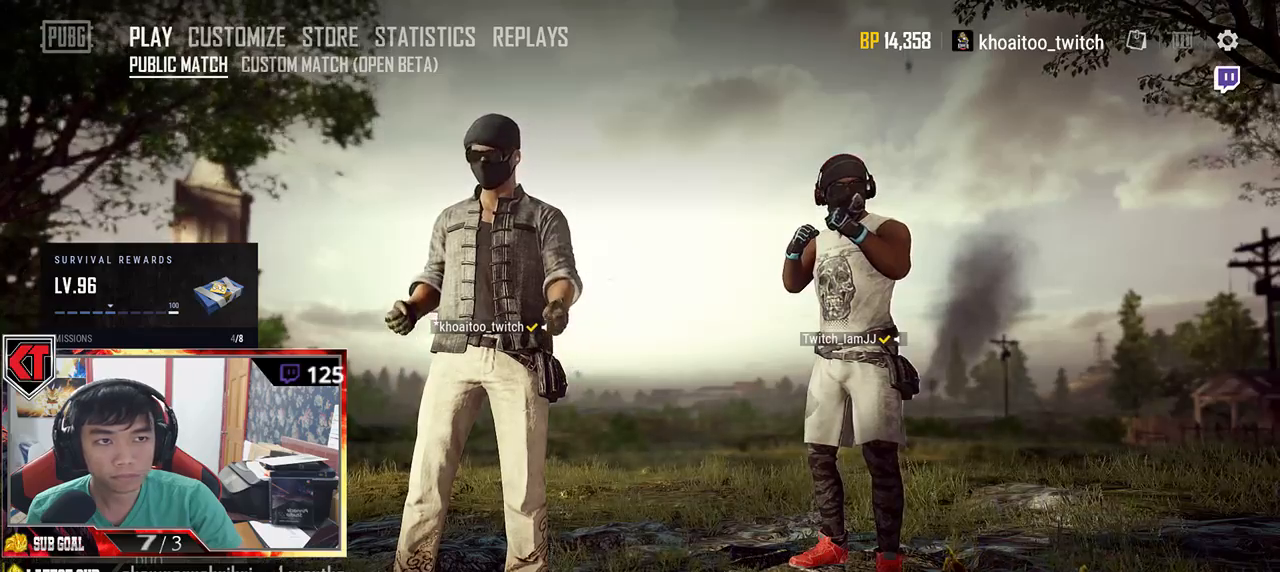
{"keys": [], "mouse": [], "events": []}
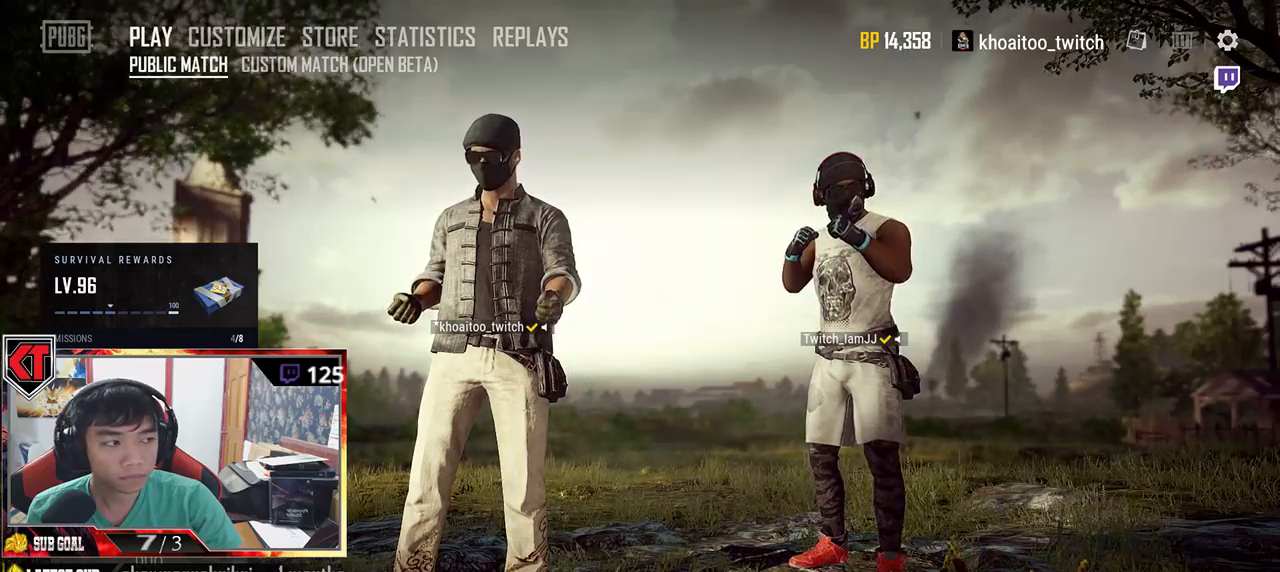
{"keys": [], "mouse": [], "events": []}
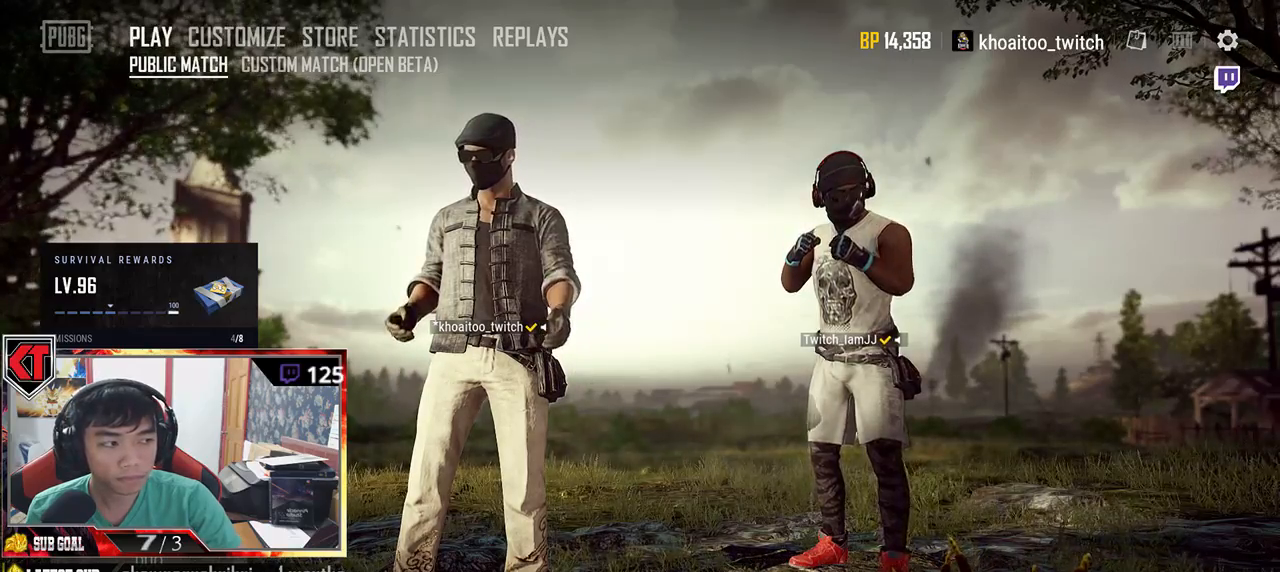
{"keys": [], "mouse": [], "events": []}
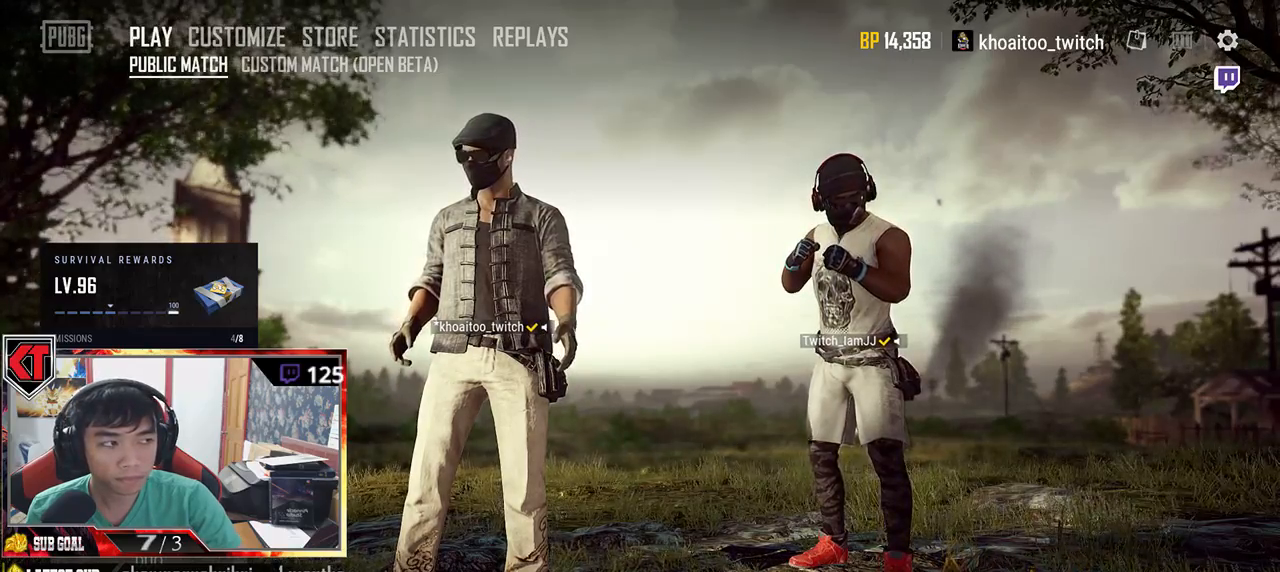
{"keys": [], "mouse": [], "events": [[150, "mouse_left", "down"], [217, "mouse_left", "up"]]}